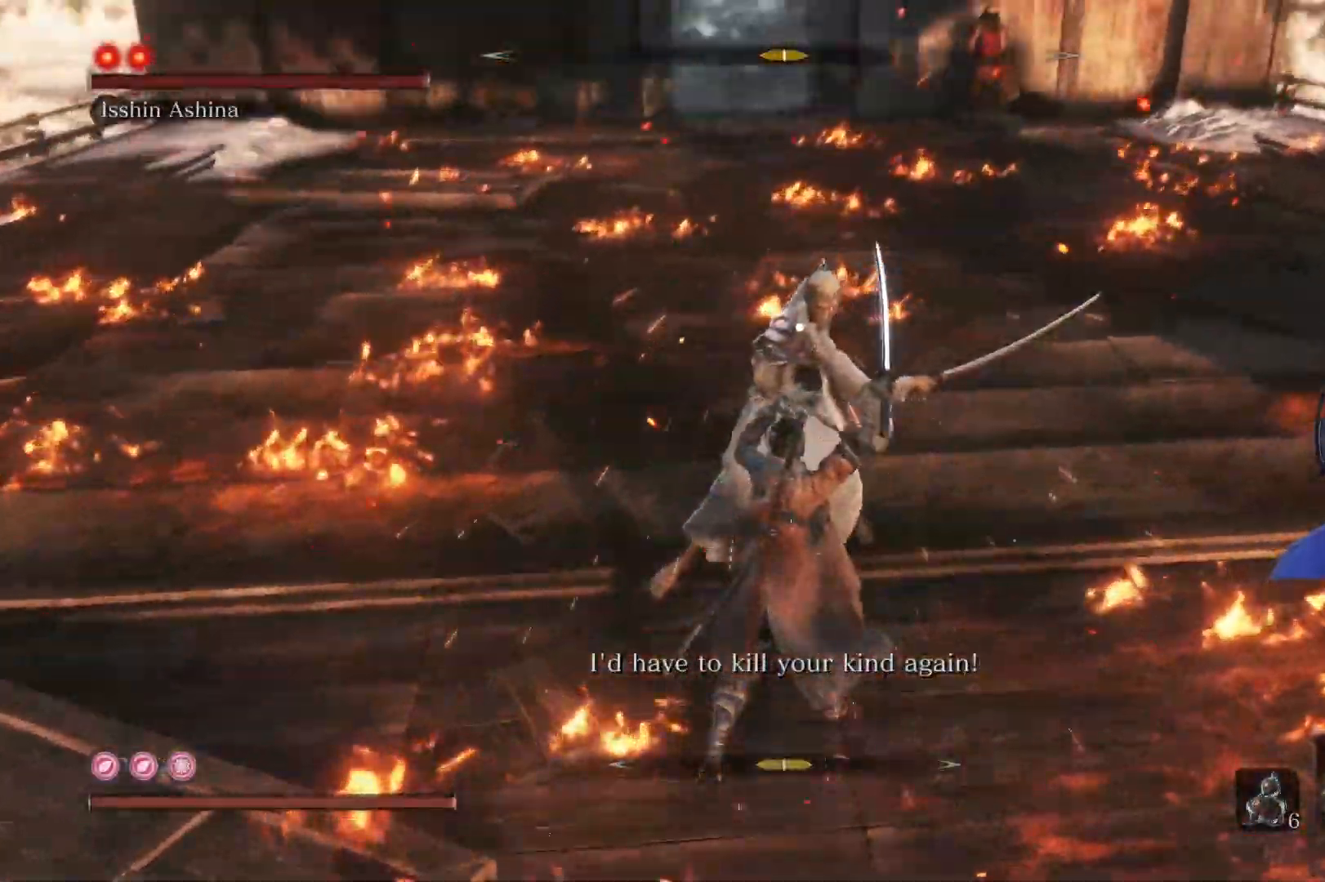
Gameplay with a controller (Xbox layout); each line is a JSON object with the inputs held at the frame after it. "events" lists button and stick changes between this image and that frame as [ms after this image, input, new state], when the widget could be followed in between.
{"buttons": [], "left_stick": "right", "right_stick": "center", "events": []}
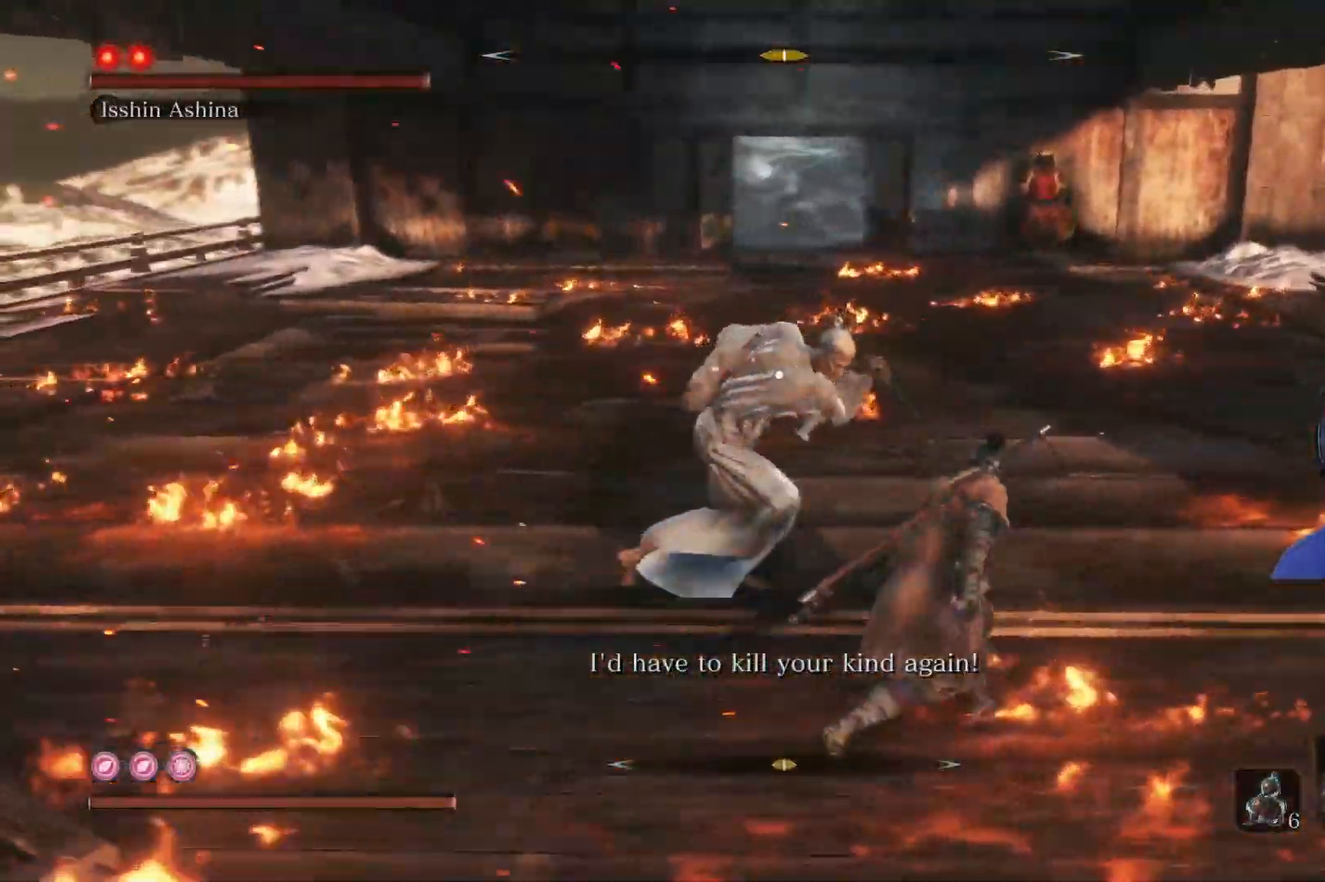
{"buttons": [], "left_stick": "center", "right_stick": "center", "events": [[67, "left_stick", "center"], [183, "L1", "down"], [383, "L1", "up"]]}
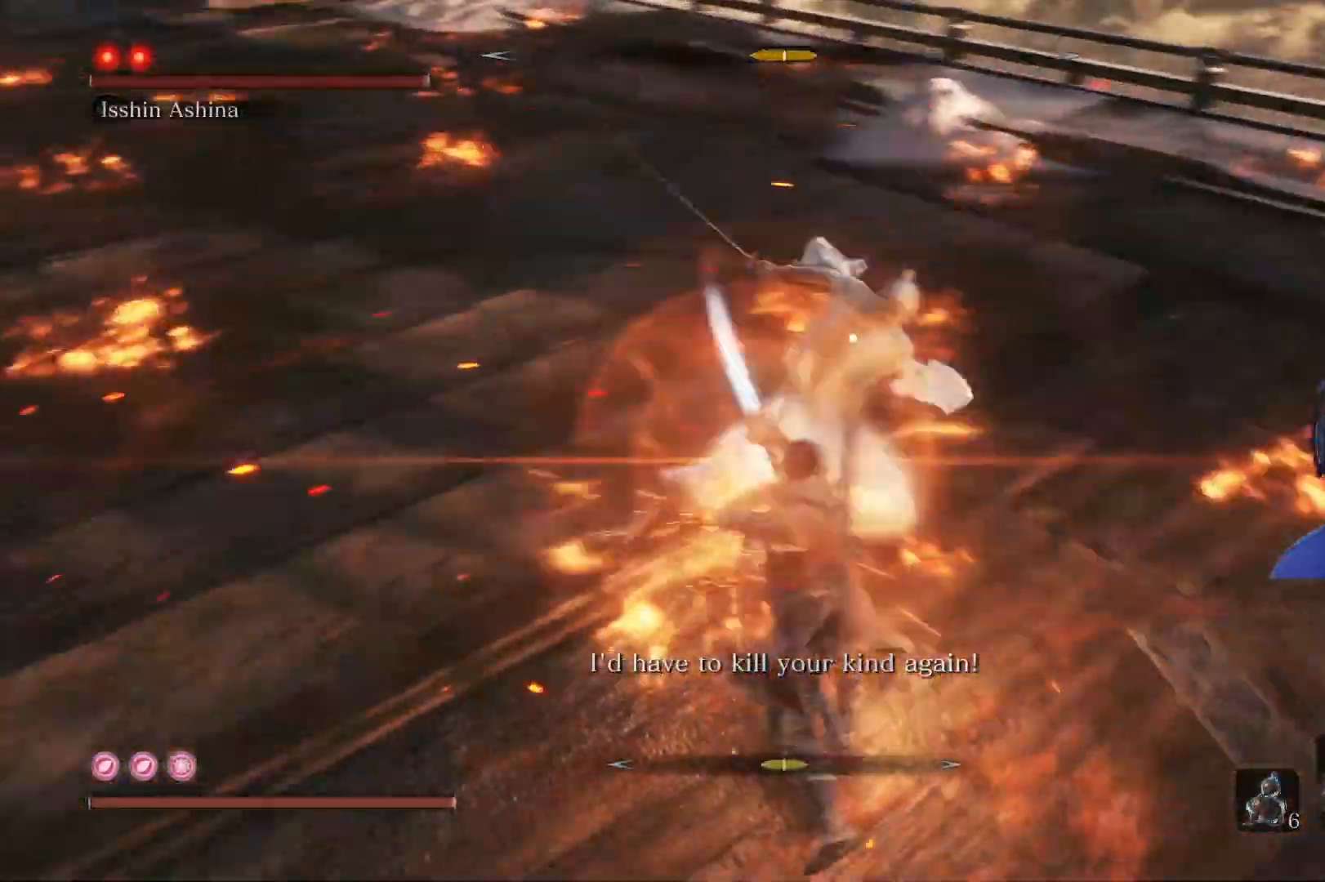
{"buttons": [], "left_stick": "right", "right_stick": "center", "events": [[100, "left_stick", "right"]]}
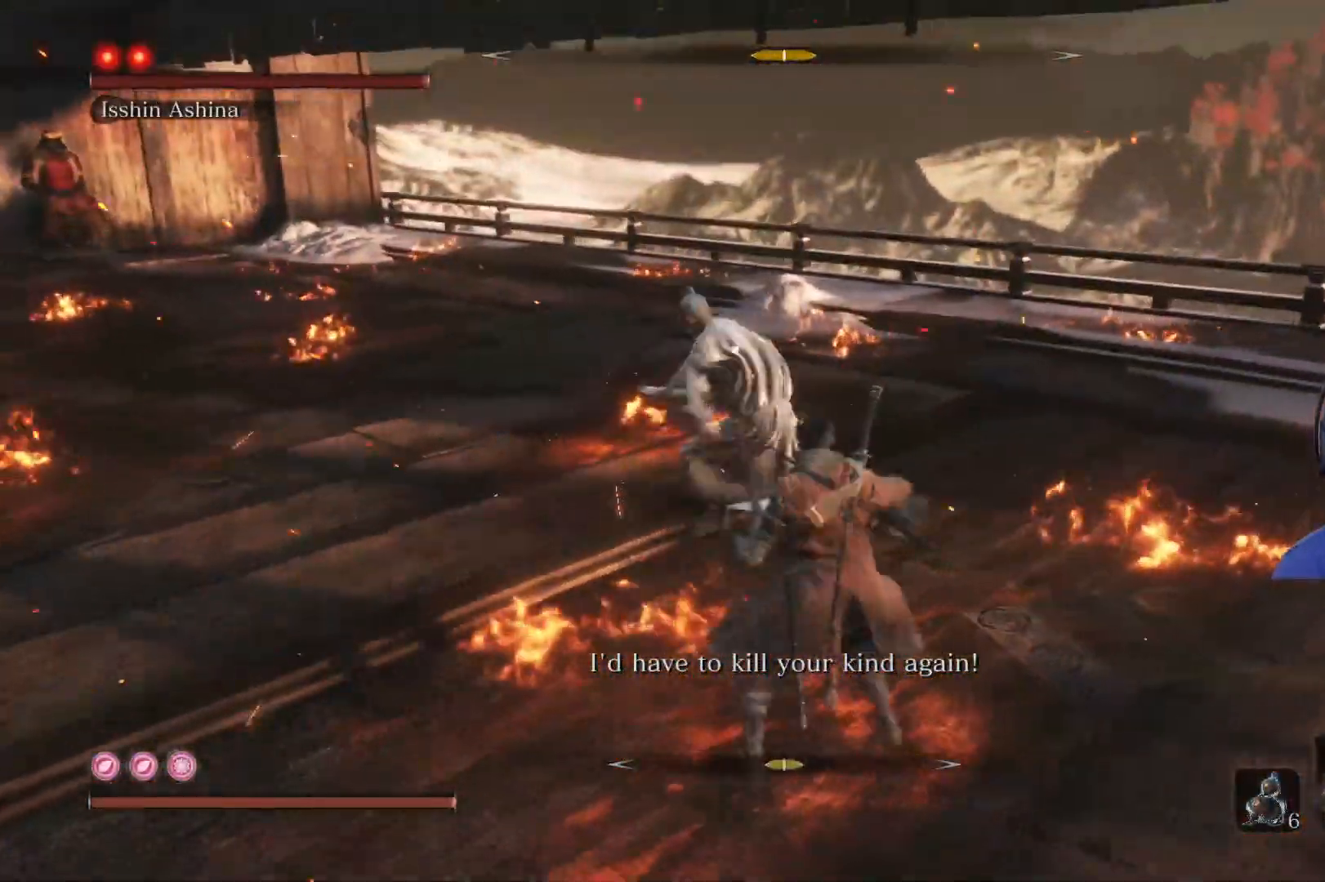
{"buttons": [], "left_stick": "center", "right_stick": "center", "events": [[150, "left_stick", "center"], [300, "L1", "down"], [500, "L1", "up"]]}
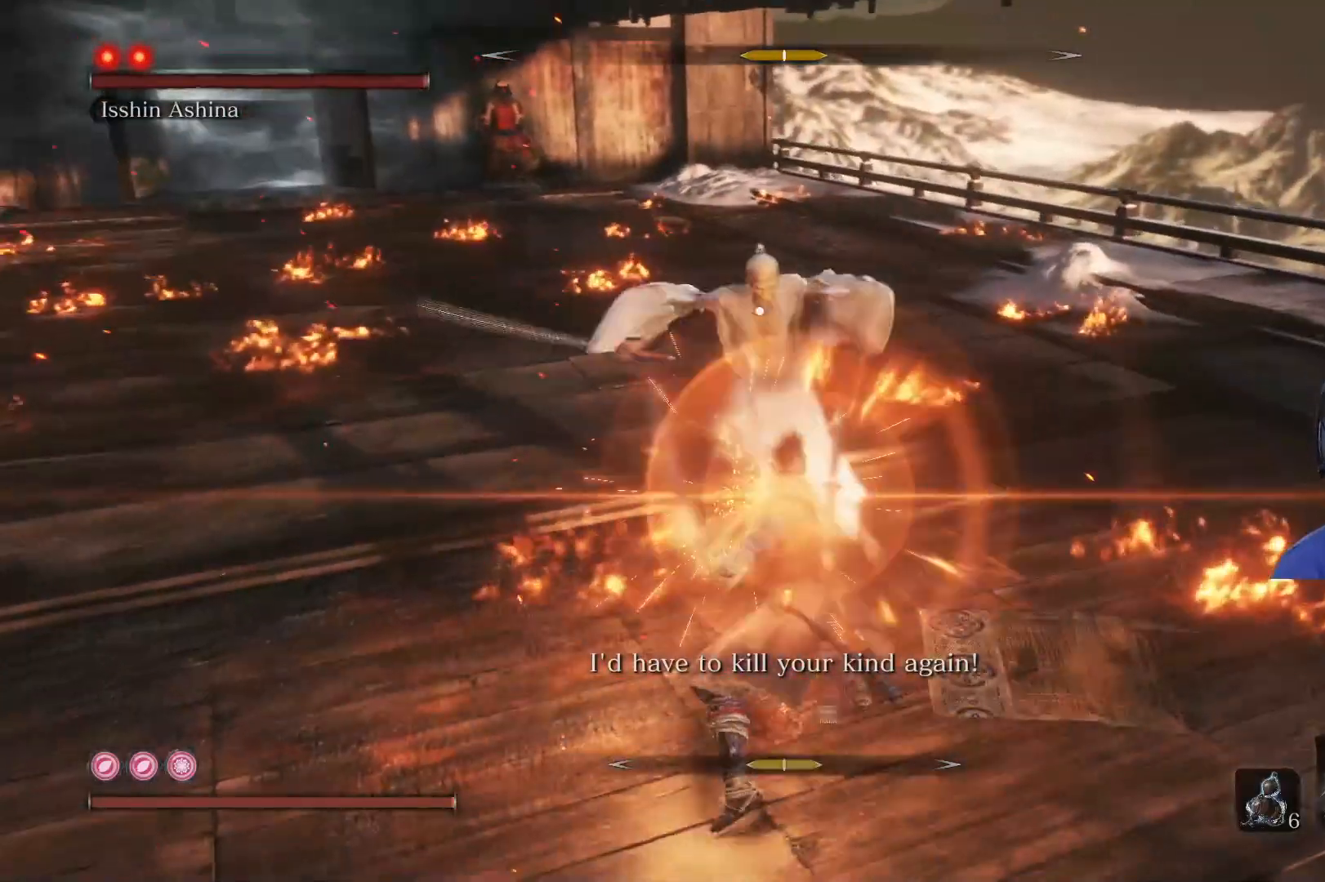
{"buttons": [], "left_stick": "right", "right_stick": "center", "events": [[183, "left_stick", "right"]]}
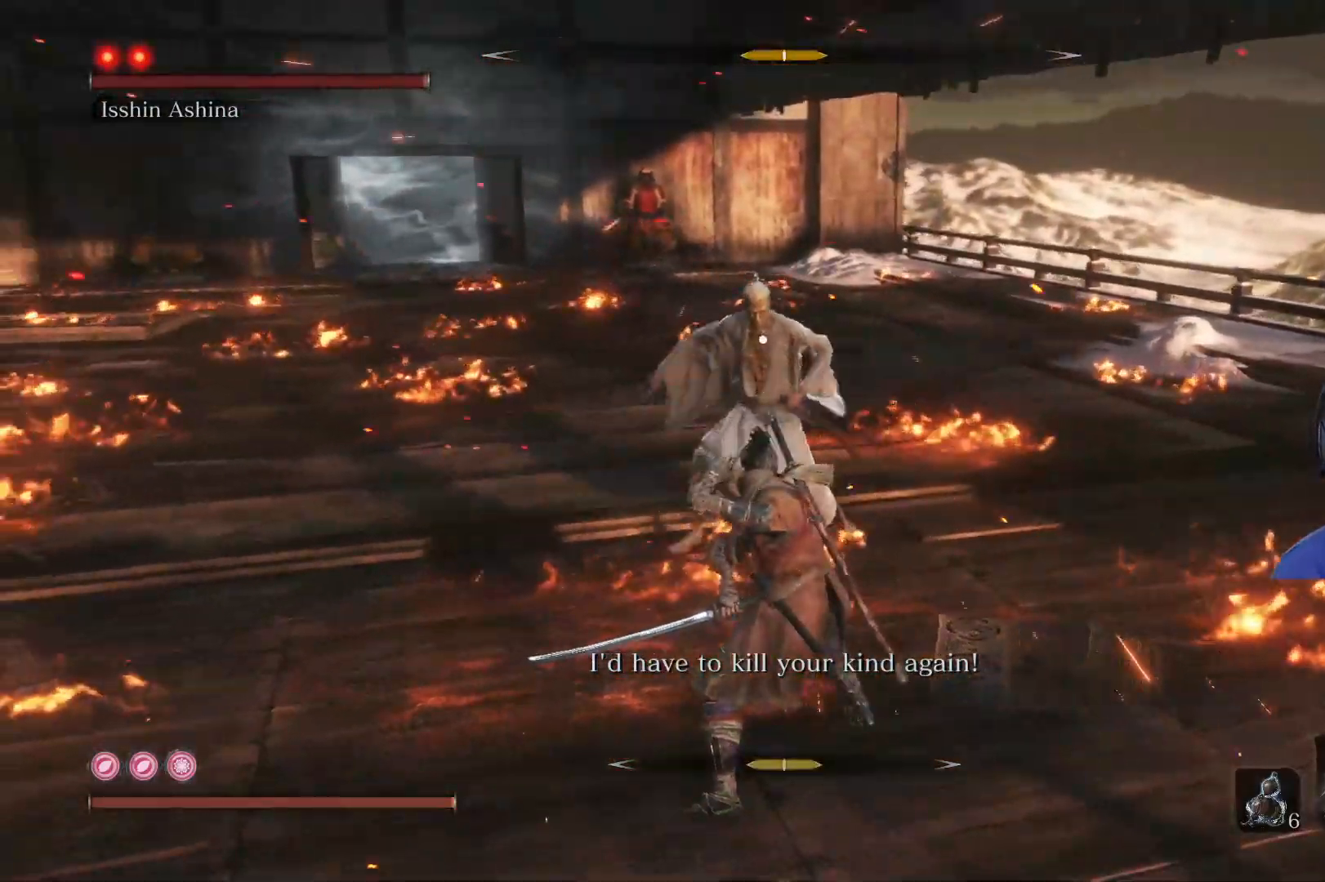
{"buttons": [], "left_stick": "center", "right_stick": "center", "events": [[267, "left_stick", "up-right"], [417, "left_stick", "center"]]}
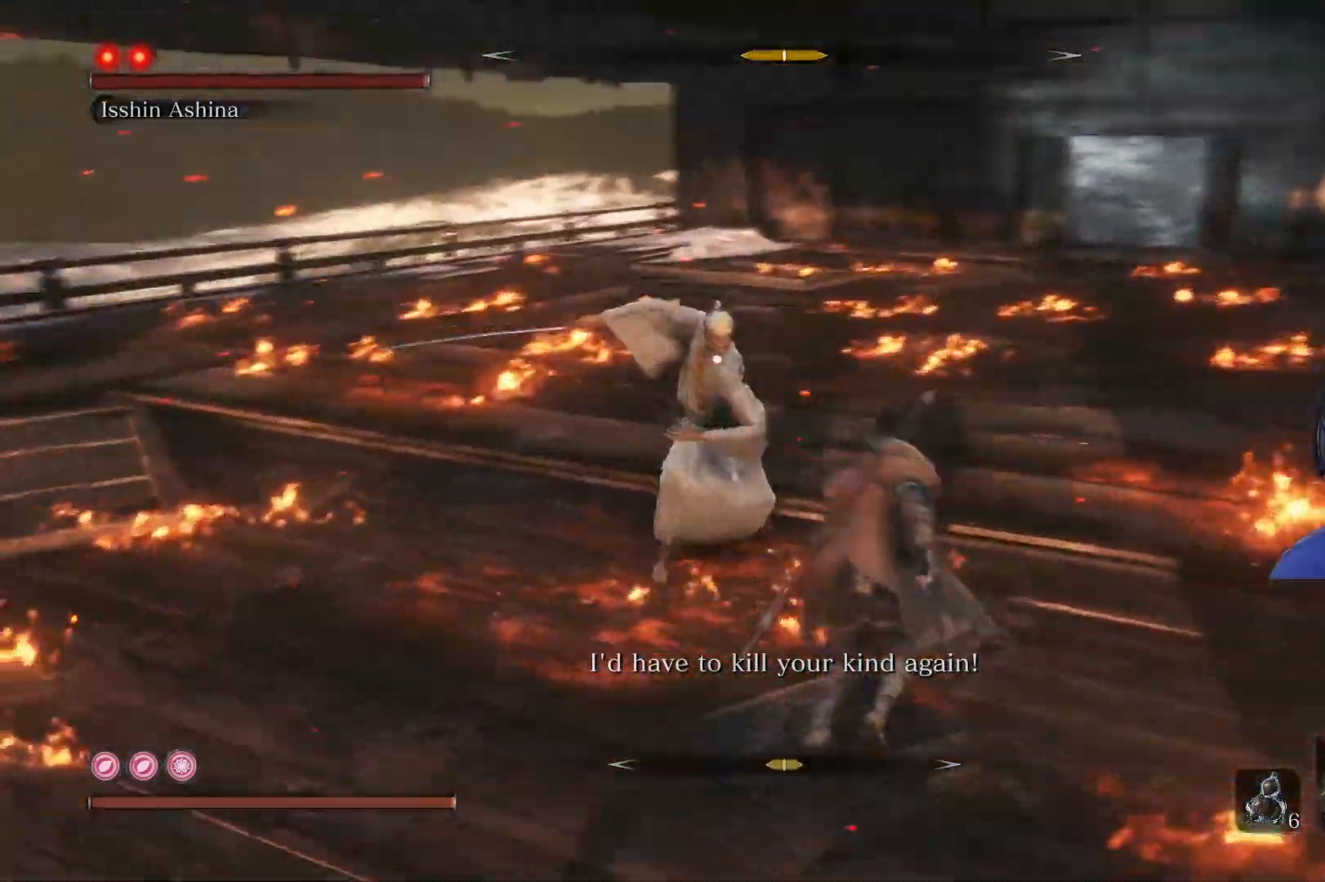
{"buttons": [], "left_stick": "center", "right_stick": "center", "events": [[233, "L1", "down"], [417, "L1", "up"]]}
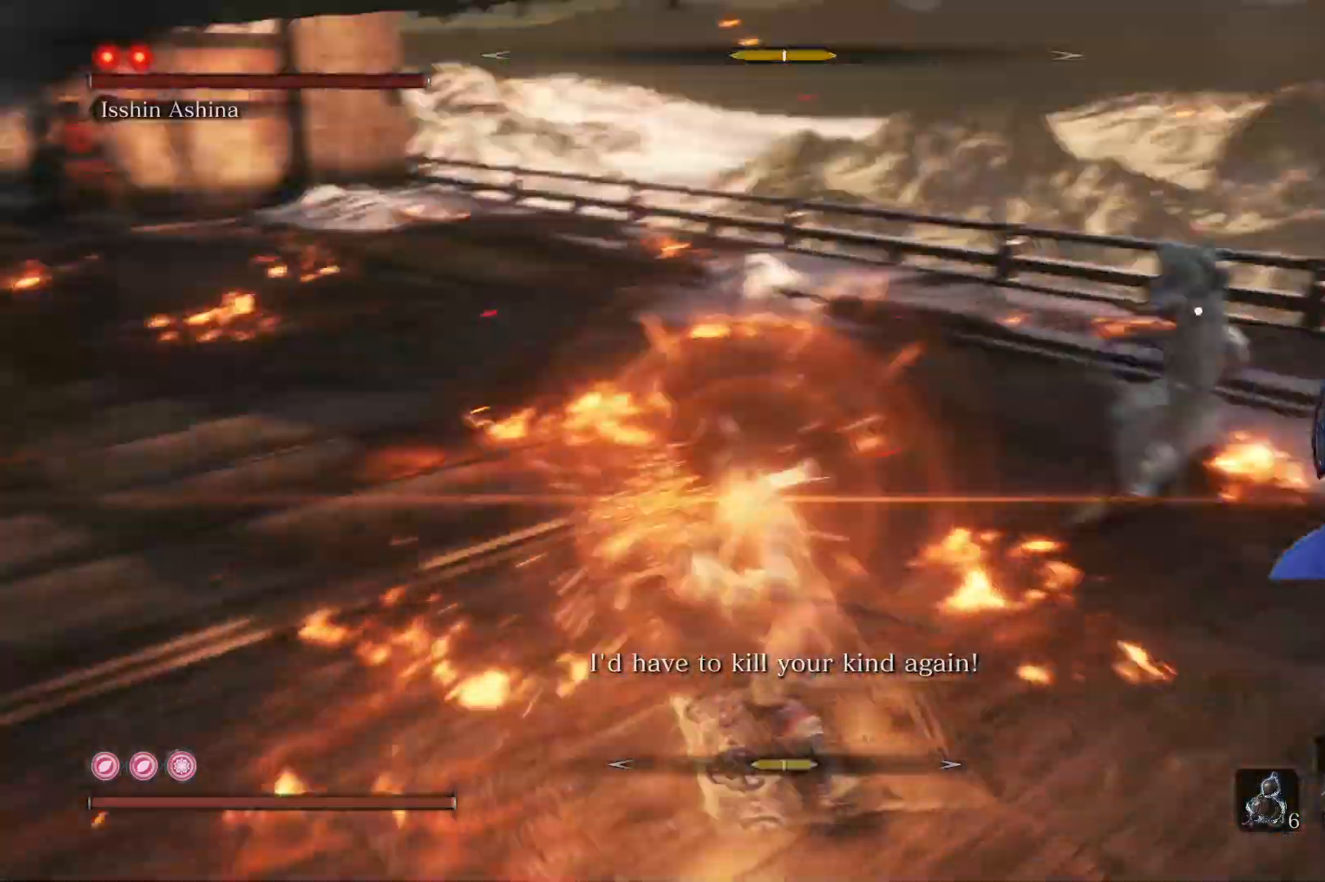
{"buttons": ["R1"], "left_stick": "center", "right_stick": "center", "events": [[150, "R2", "down"], [283, "R2", "up"], [483, "R1", "down"]]}
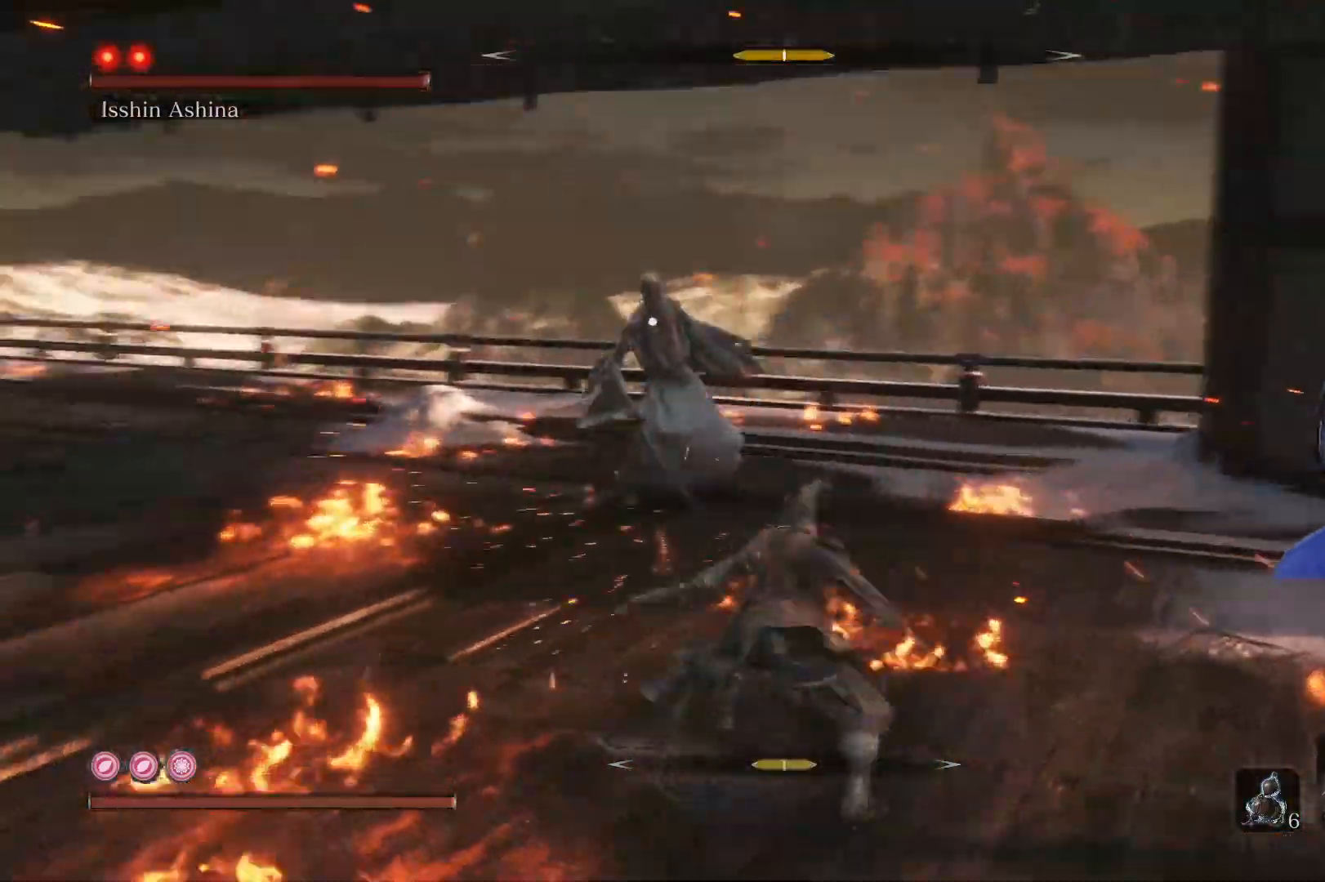
{"buttons": [], "left_stick": "center", "right_stick": "center", "events": [[100, "R1", "up"], [217, "R1", "down"], [367, "R1", "up"]]}
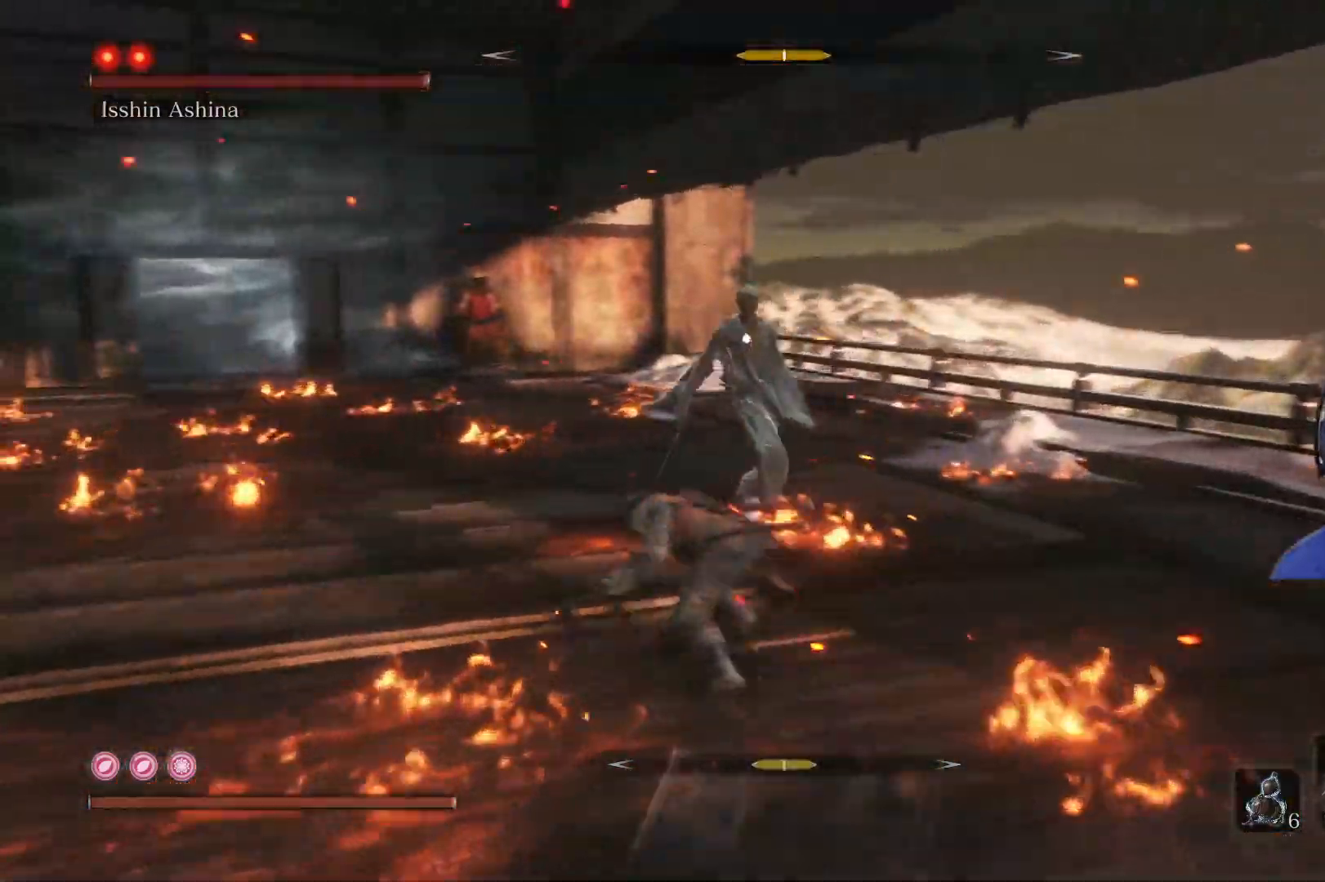
{"buttons": ["L1"], "left_stick": "center", "right_stick": "center", "events": [[400, "L1", "down"]]}
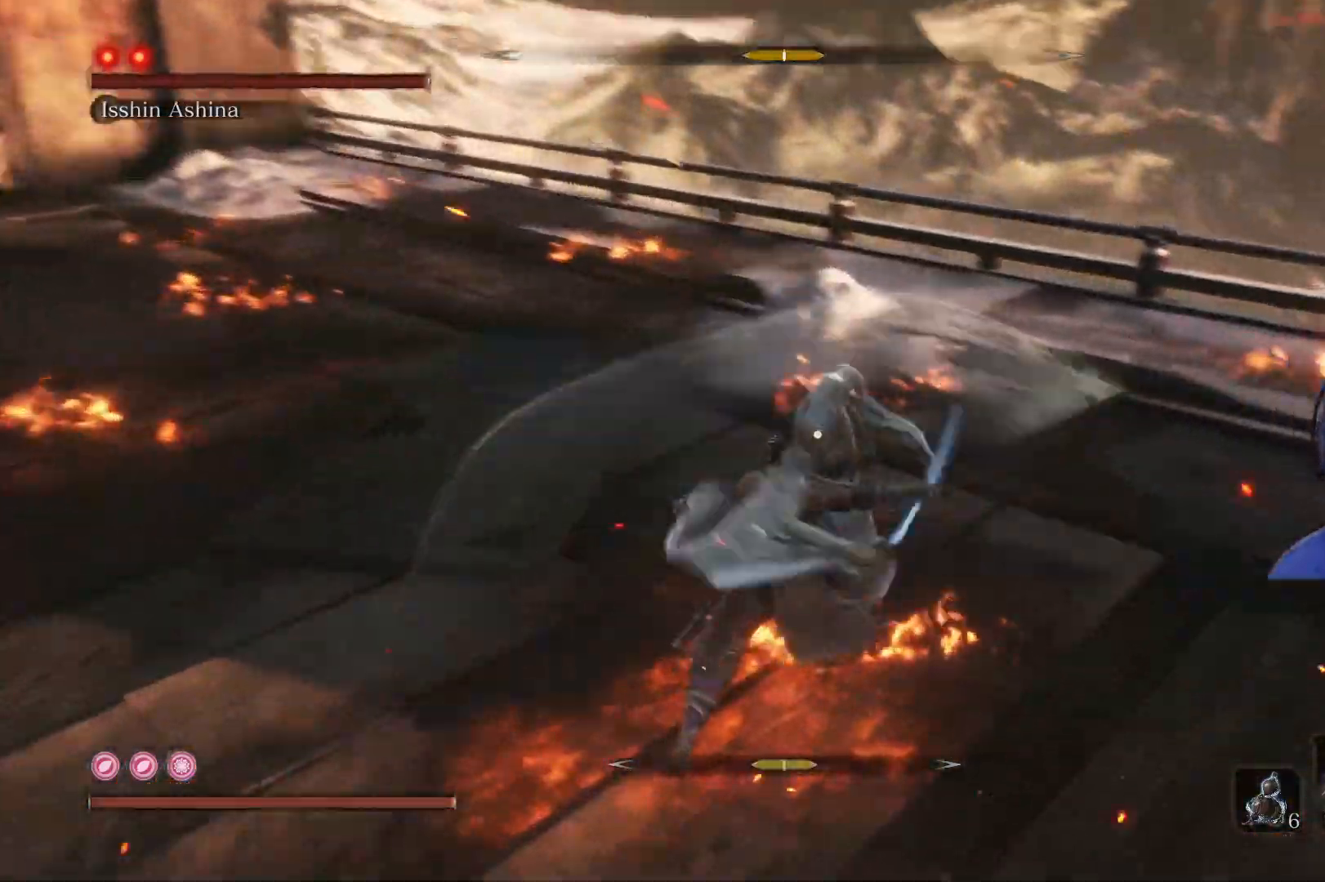
{"buttons": [], "left_stick": "center", "right_stick": "center", "events": [[100, "L1", "up"]]}
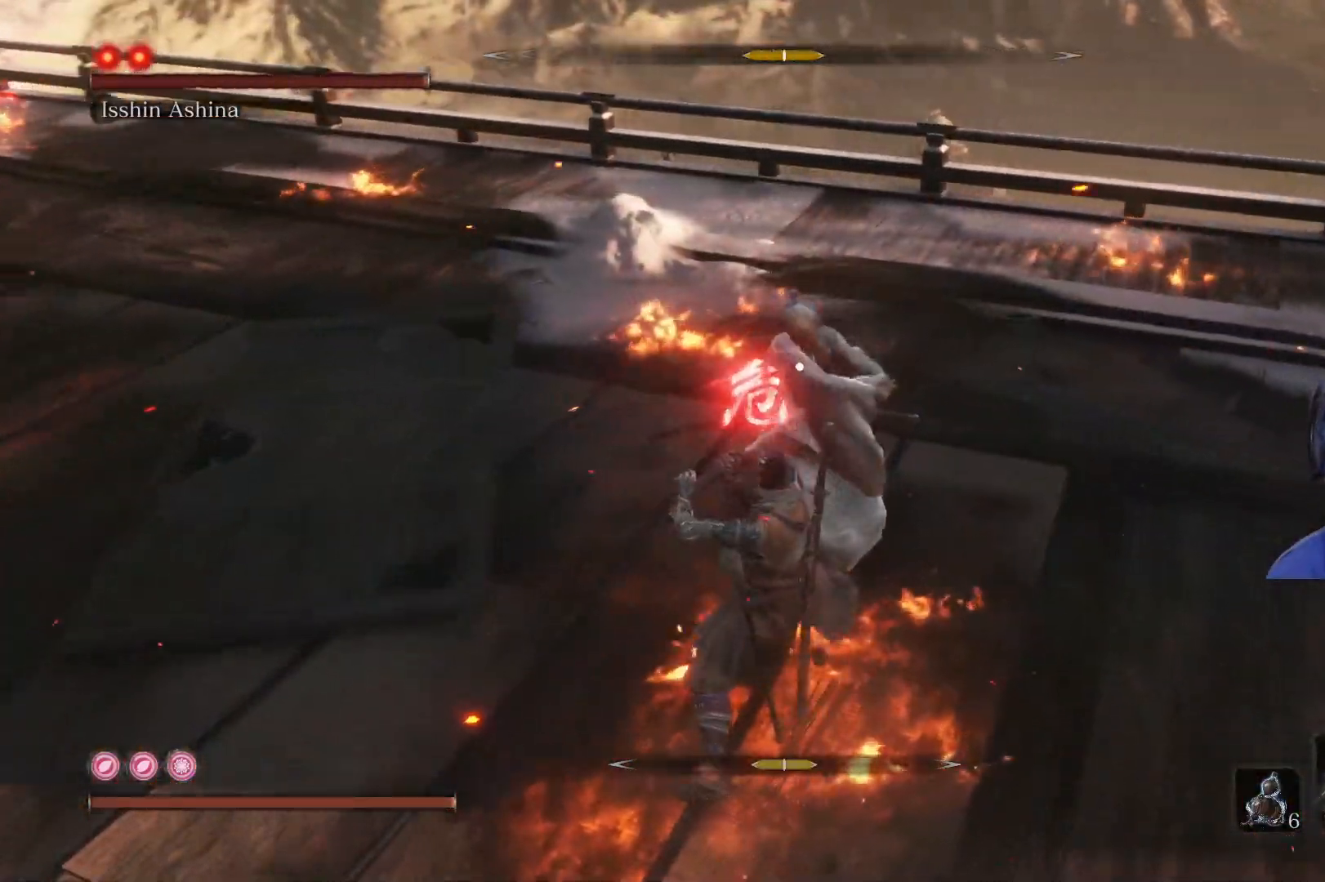
{"buttons": [], "left_stick": "up-right", "right_stick": "center", "events": [[183, "left_stick", "up-right"]]}
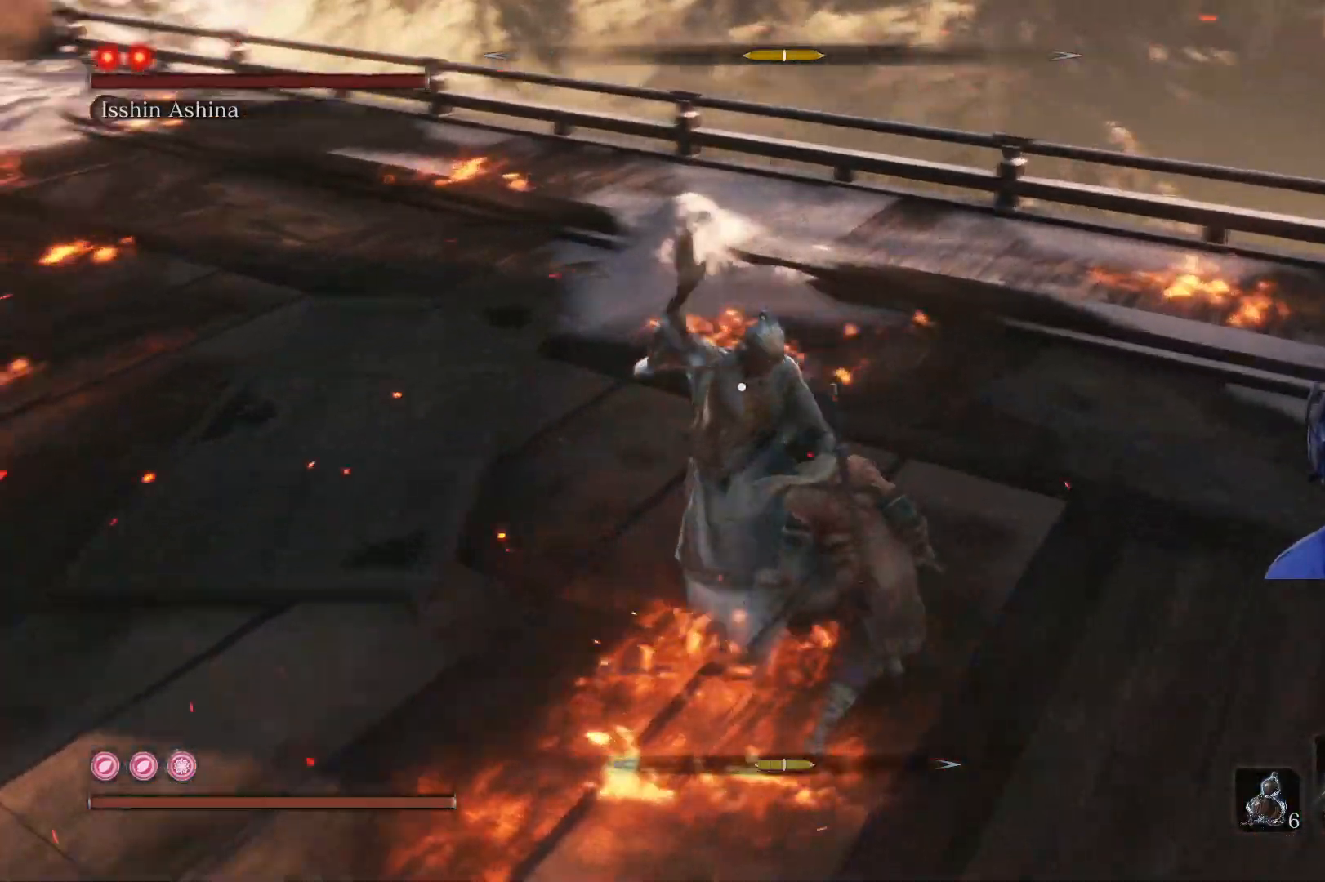
{"buttons": ["R1"], "left_stick": "up-right", "right_stick": "center", "events": [[150, "B", "down"], [300, "B", "up"], [450, "R1", "down"]]}
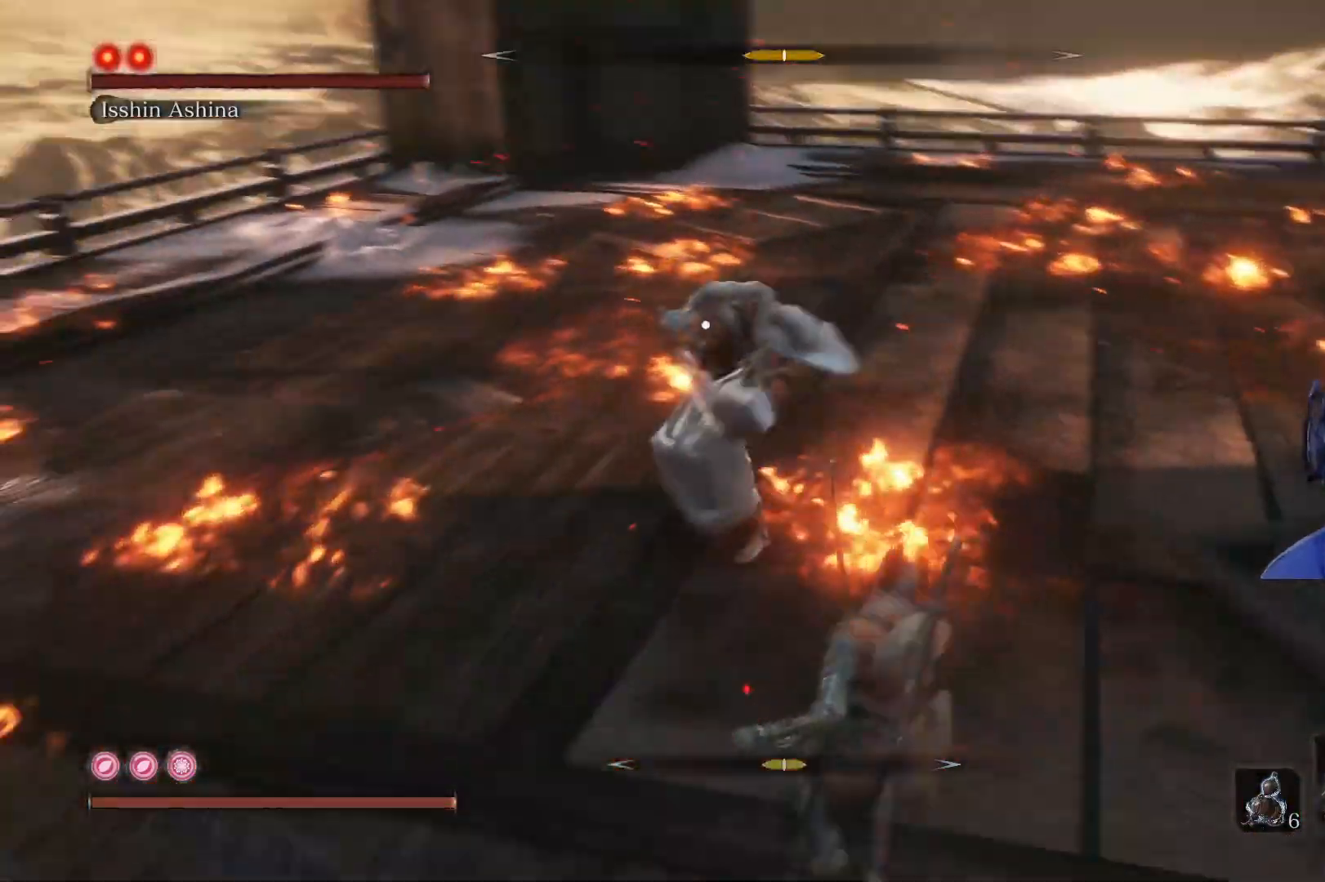
{"buttons": [], "left_stick": "up-right", "right_stick": "center", "events": [[83, "R1", "up"], [167, "R1", "down"], [267, "R1", "up"], [383, "R1", "down"], [467, "R1", "up"]]}
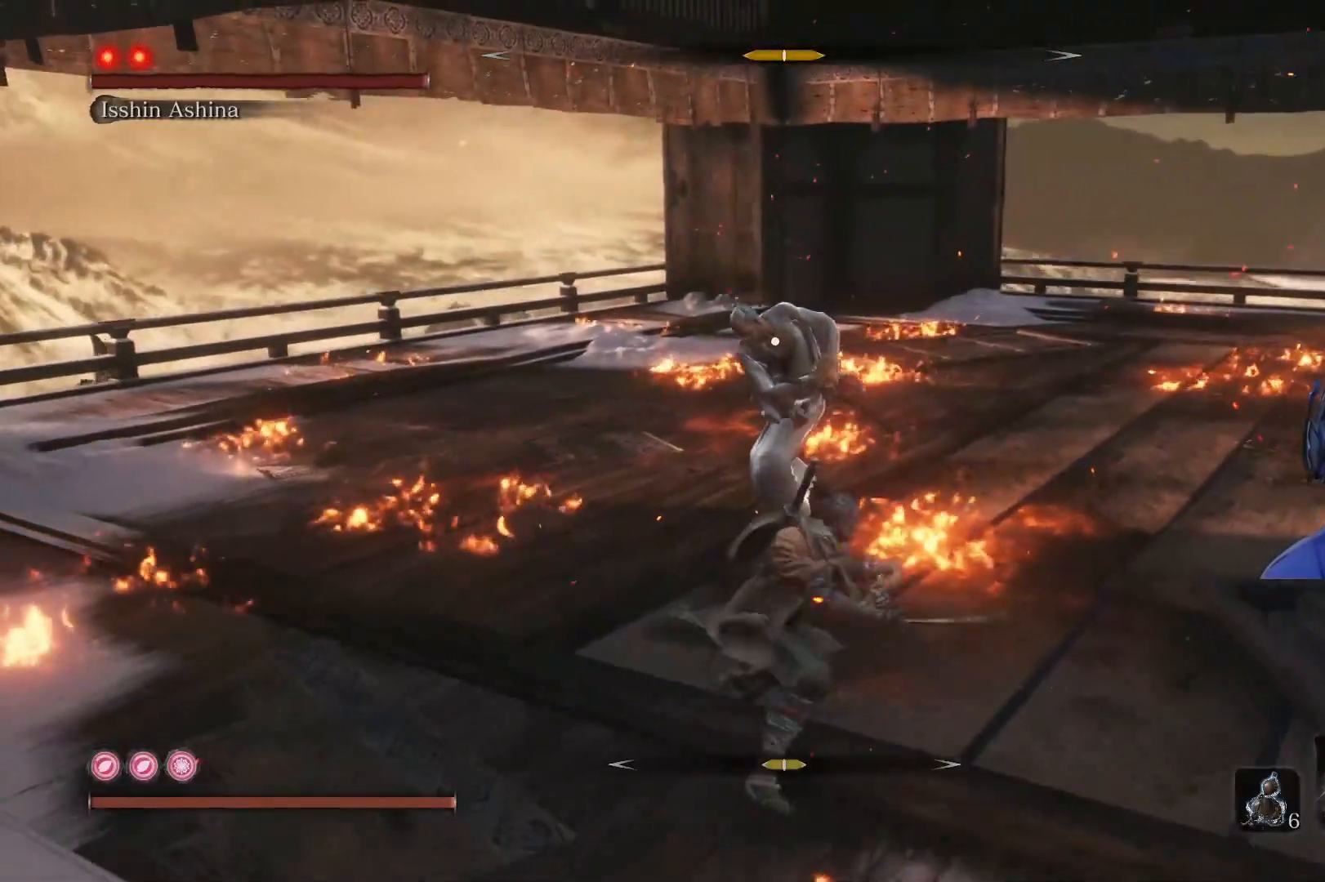
{"buttons": ["R1"], "left_stick": "up-right", "right_stick": "center", "events": [[67, "R1", "down"], [200, "R1", "up"], [283, "R1", "down"], [350, "R1", "up"], [450, "R1", "down"]]}
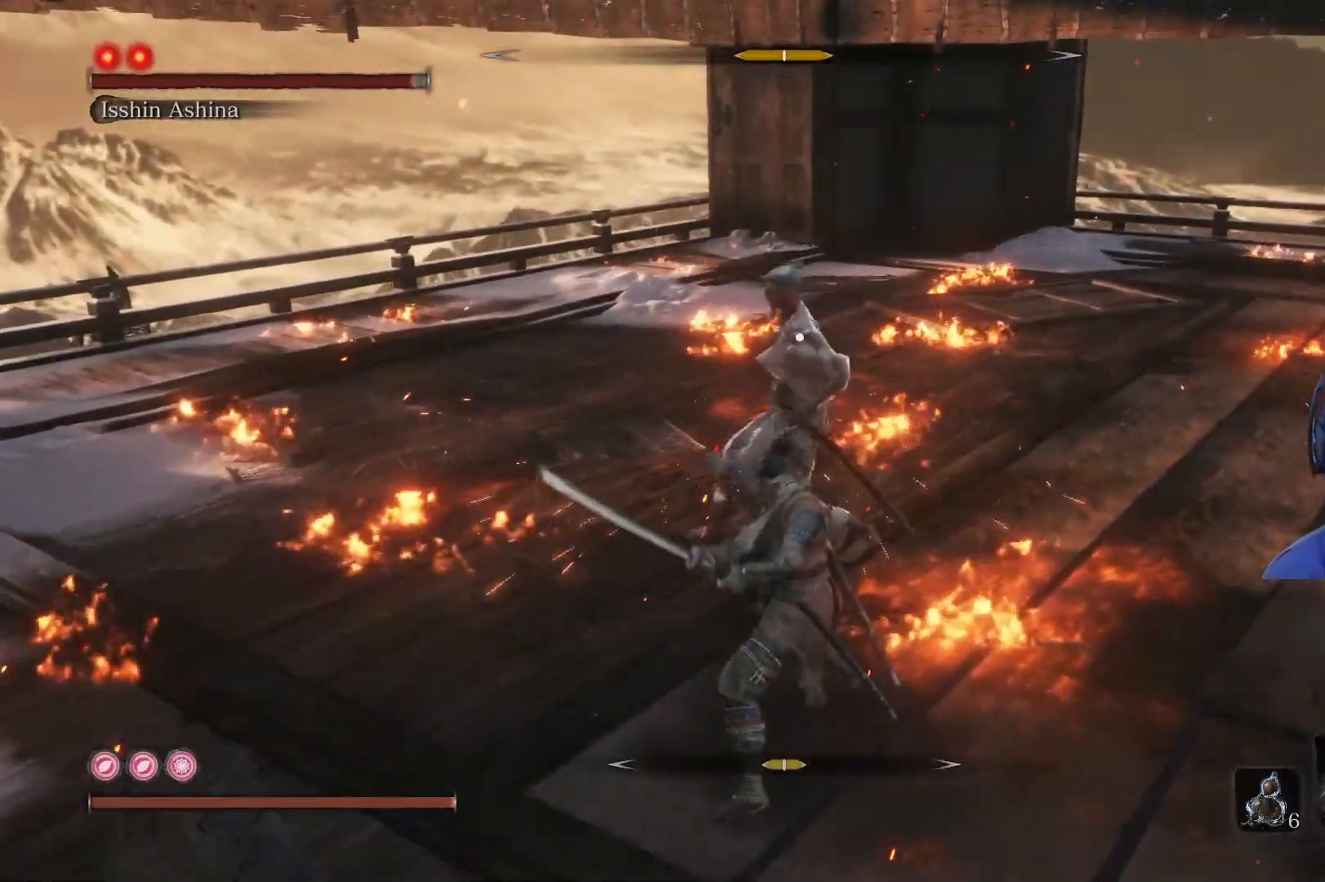
{"buttons": ["R1"], "left_stick": "up-right", "right_stick": "center", "events": [[33, "R1", "up"], [150, "R1", "down"], [217, "R1", "up"], [333, "R1", "down"], [383, "R1", "up"], [483, "R1", "down"]]}
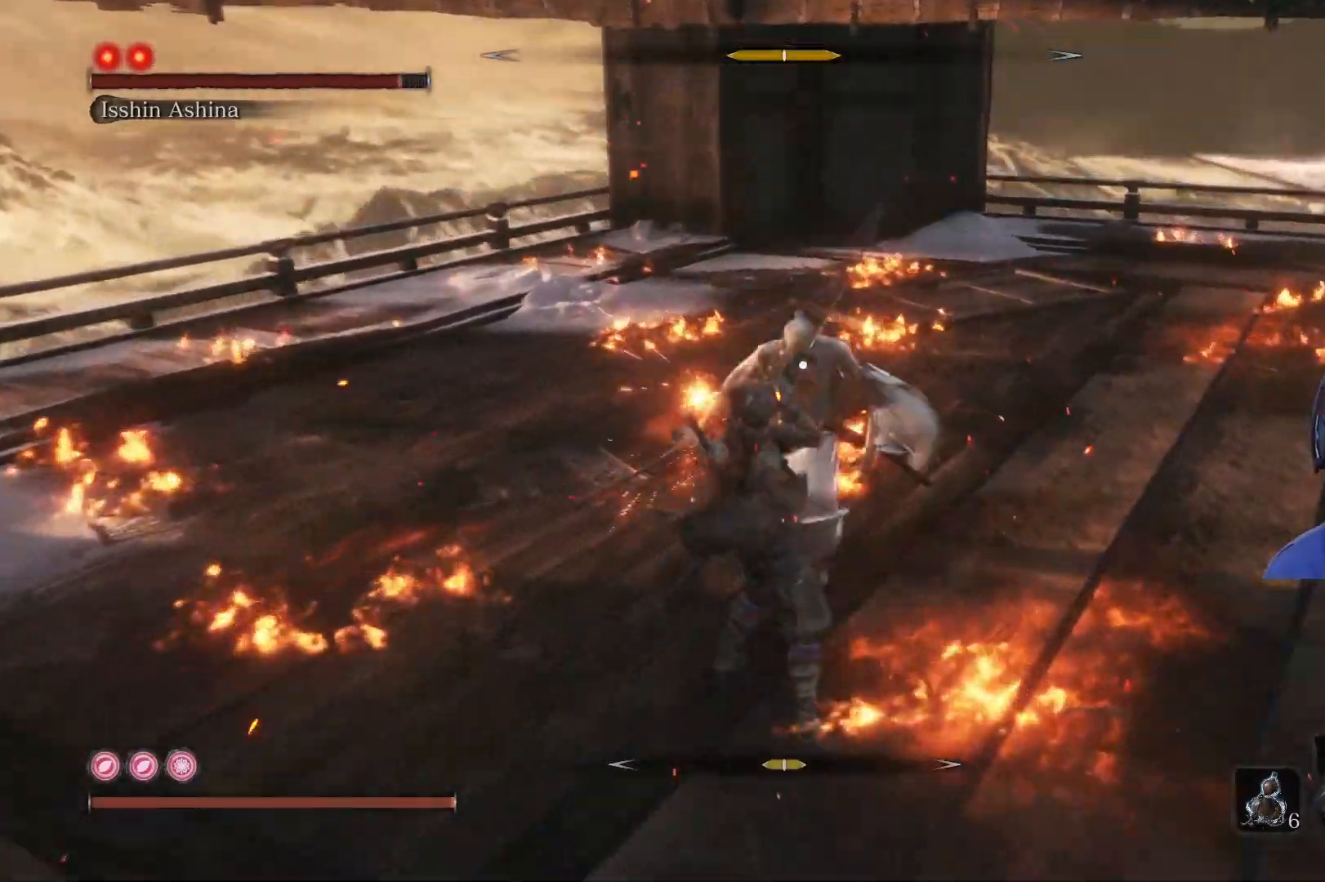
{"buttons": ["R1"], "left_stick": "up-right", "right_stick": "center", "events": [[133, "R1", "up"], [450, "R1", "down"]]}
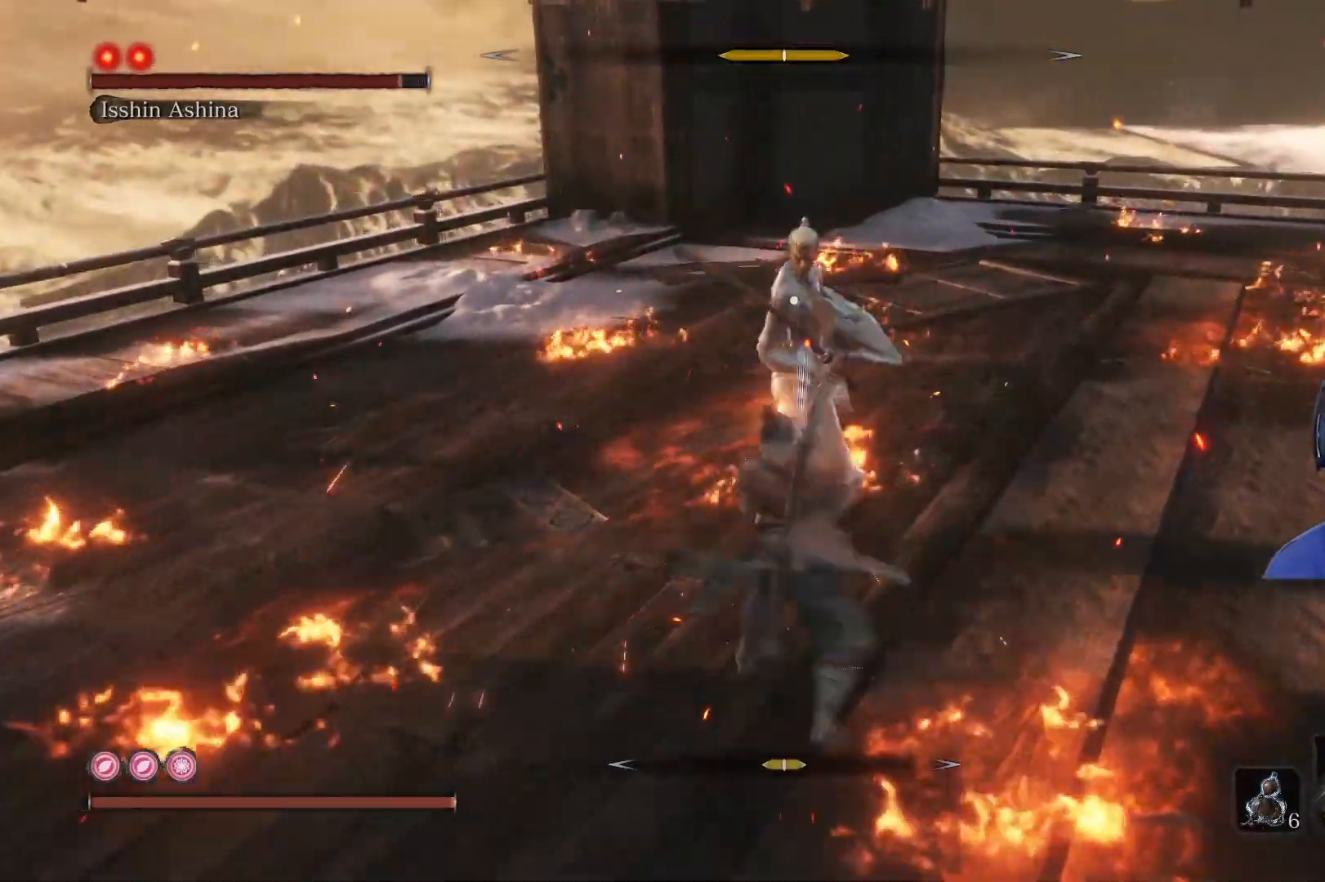
{"buttons": [], "left_stick": "up-right", "right_stick": "center", "events": [[133, "R1", "up"]]}
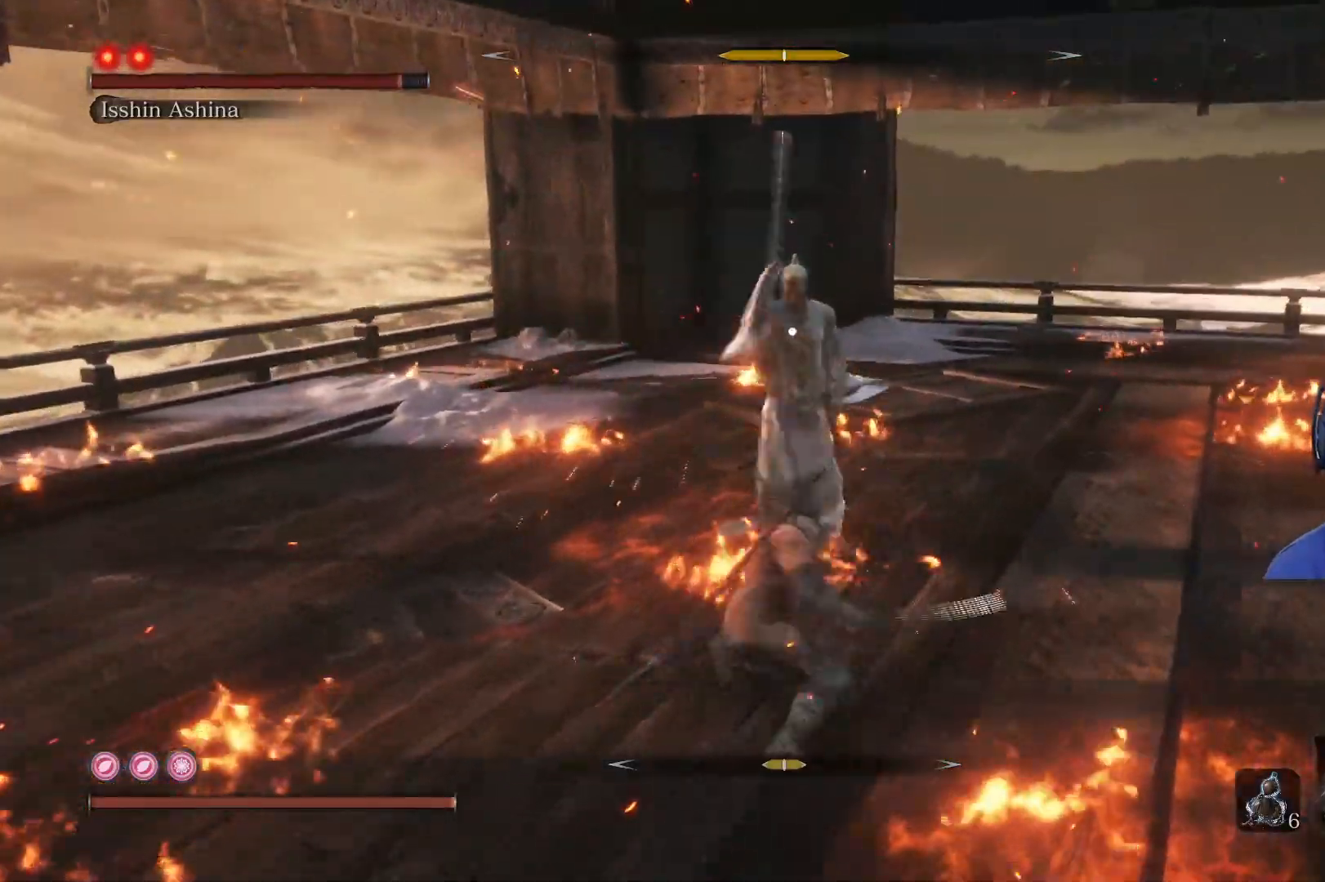
{"buttons": [], "left_stick": "up-right", "right_stick": "center", "events": [[50, "R1", "down"], [250, "R1", "up"]]}
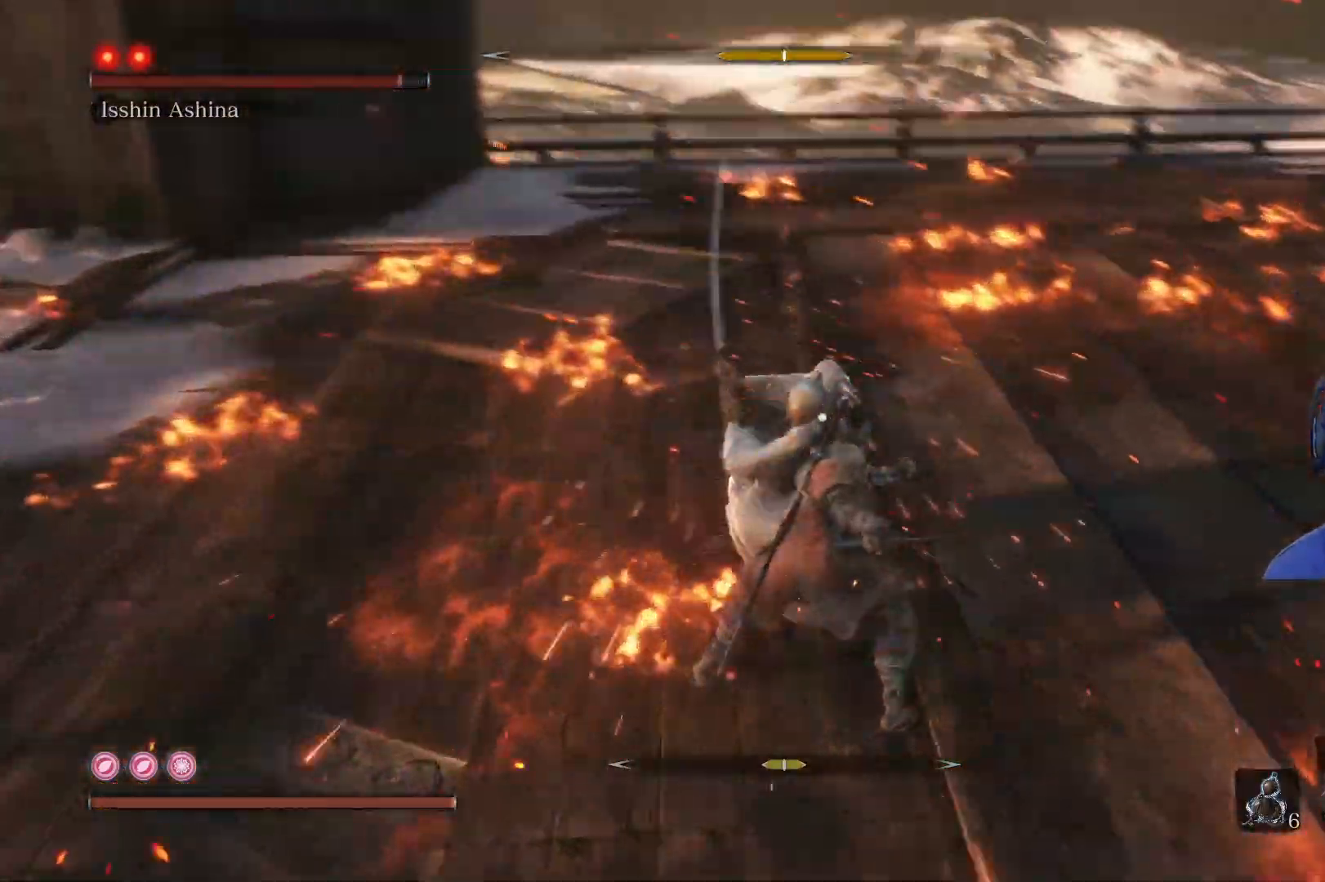
{"buttons": [], "left_stick": "up-right", "right_stick": "center", "events": [[100, "L1", "down"], [283, "L1", "up"]]}
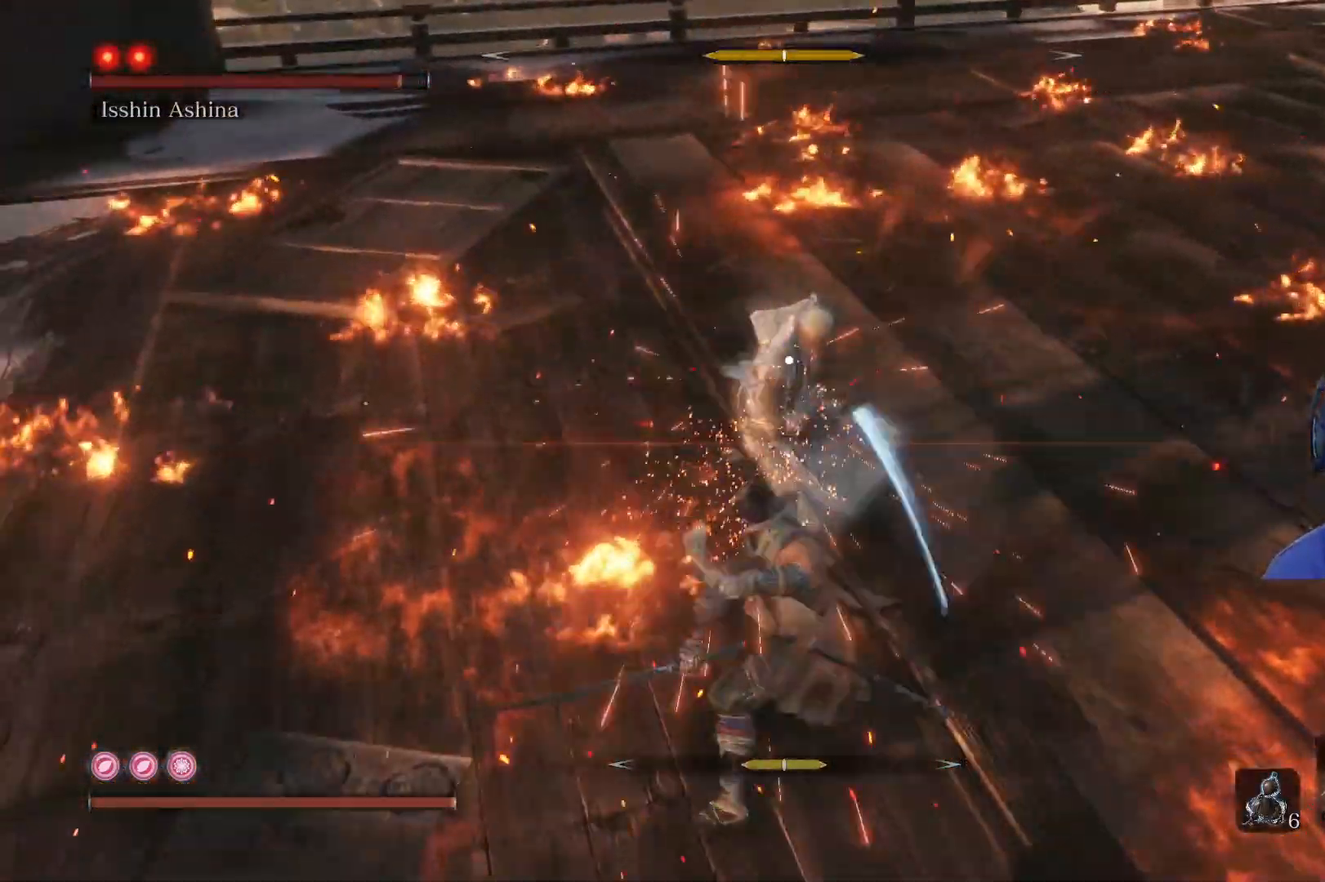
{"buttons": [], "left_stick": "center", "right_stick": "center", "events": [[250, "left_stick", "center"]]}
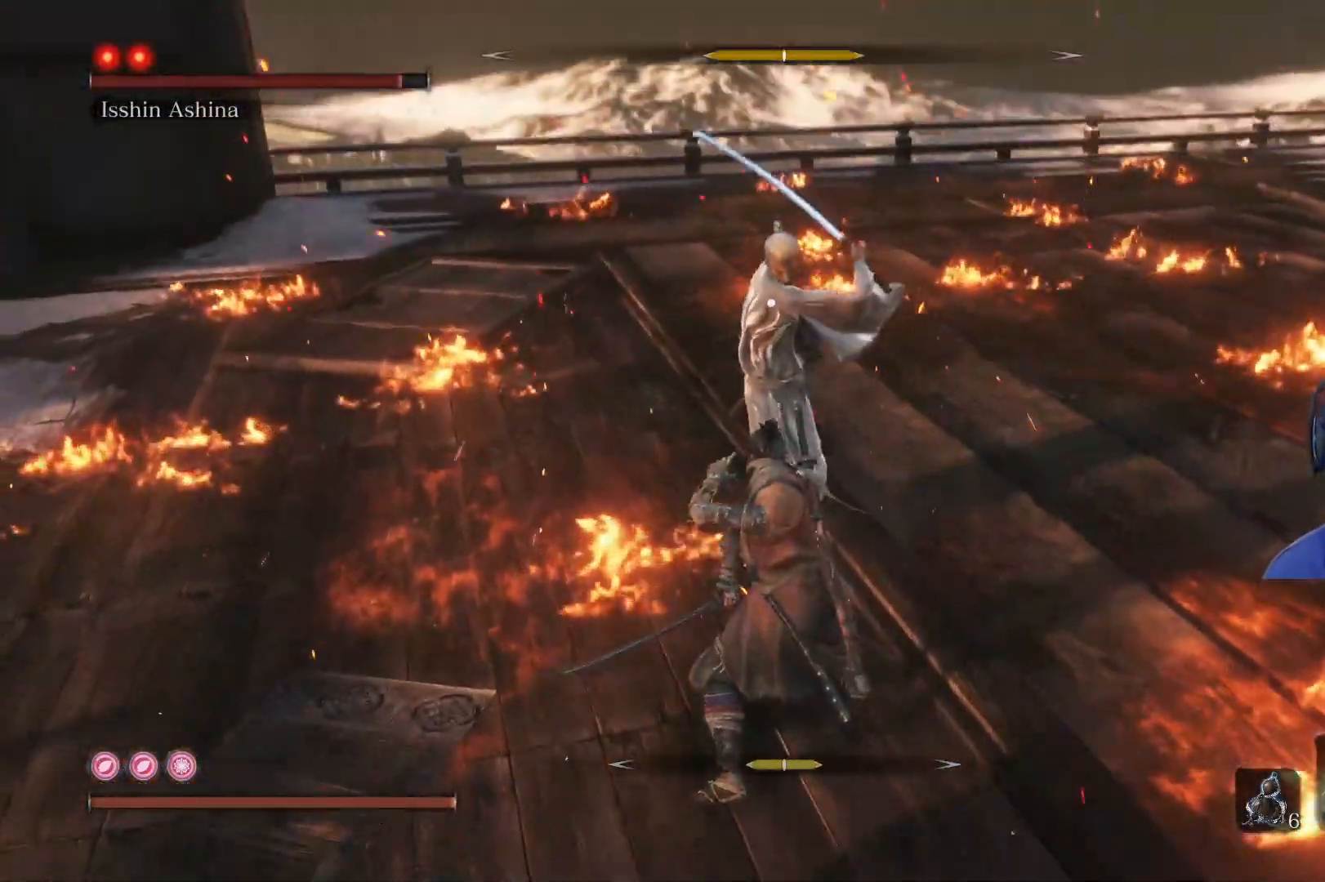
{"buttons": [], "left_stick": "right", "right_stick": "center", "events": [[100, "L1", "down"], [283, "L1", "up"], [417, "left_stick", "right"]]}
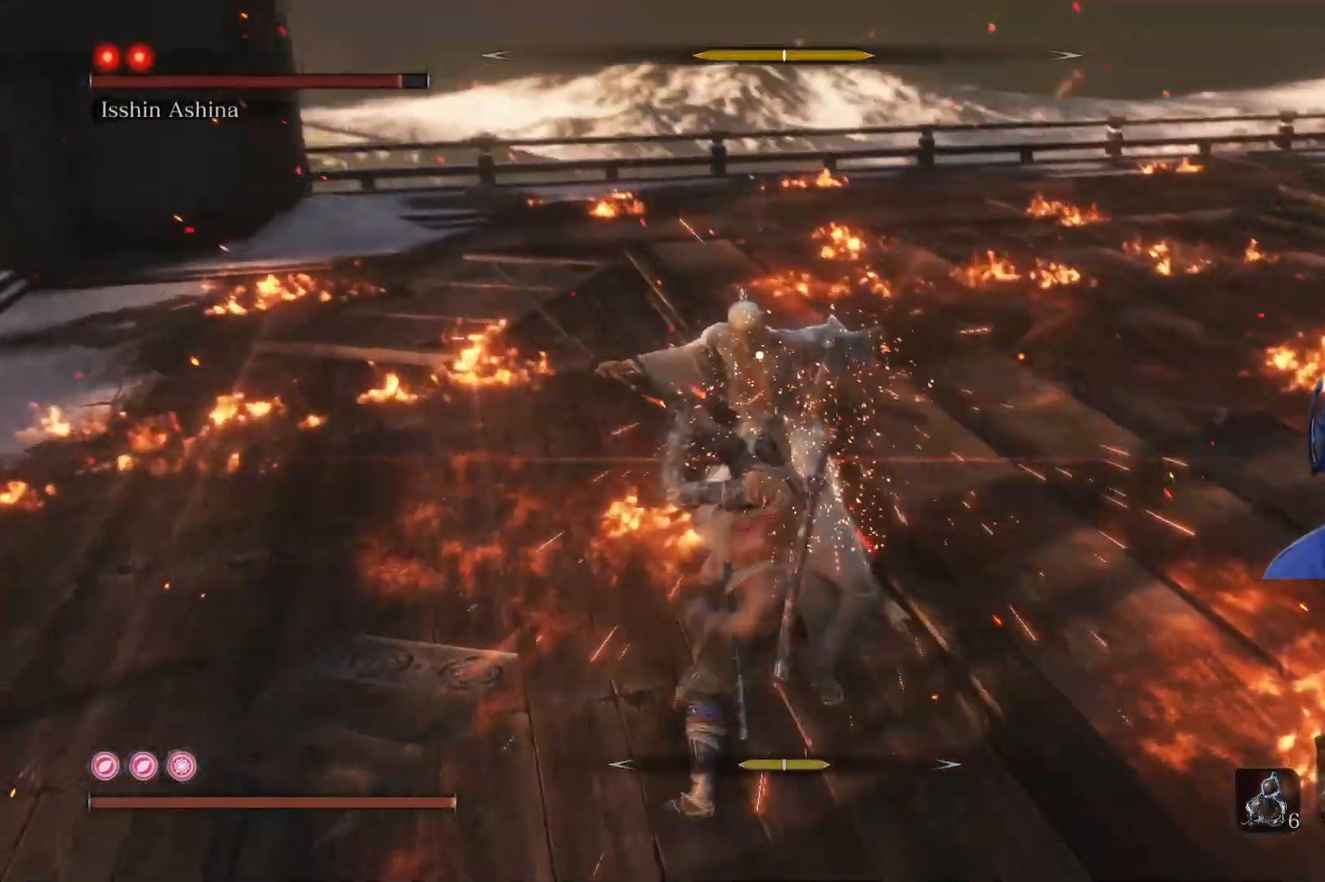
{"buttons": [], "left_stick": "right", "right_stick": "center", "events": []}
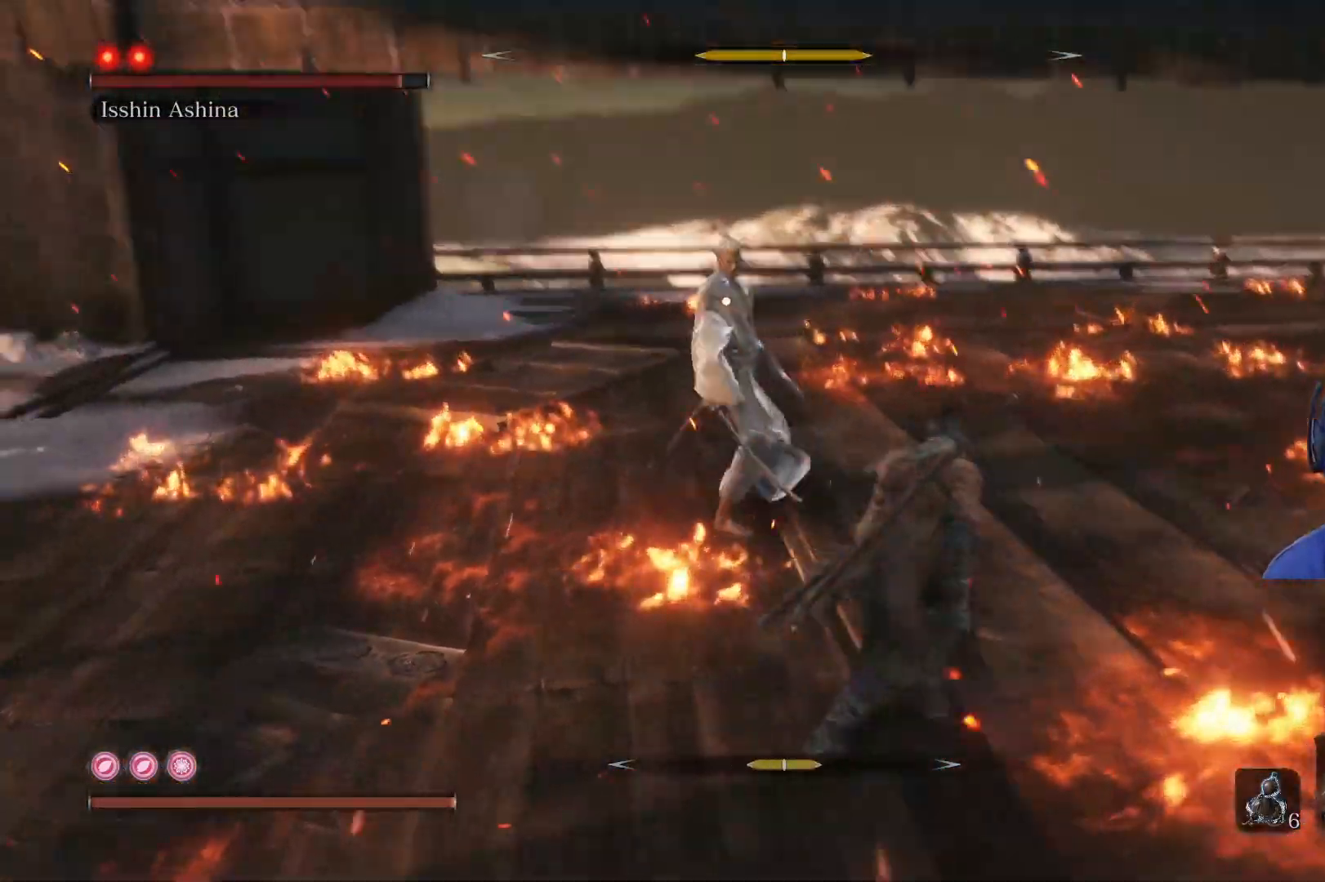
{"buttons": [], "left_stick": "right", "right_stick": "center", "events": []}
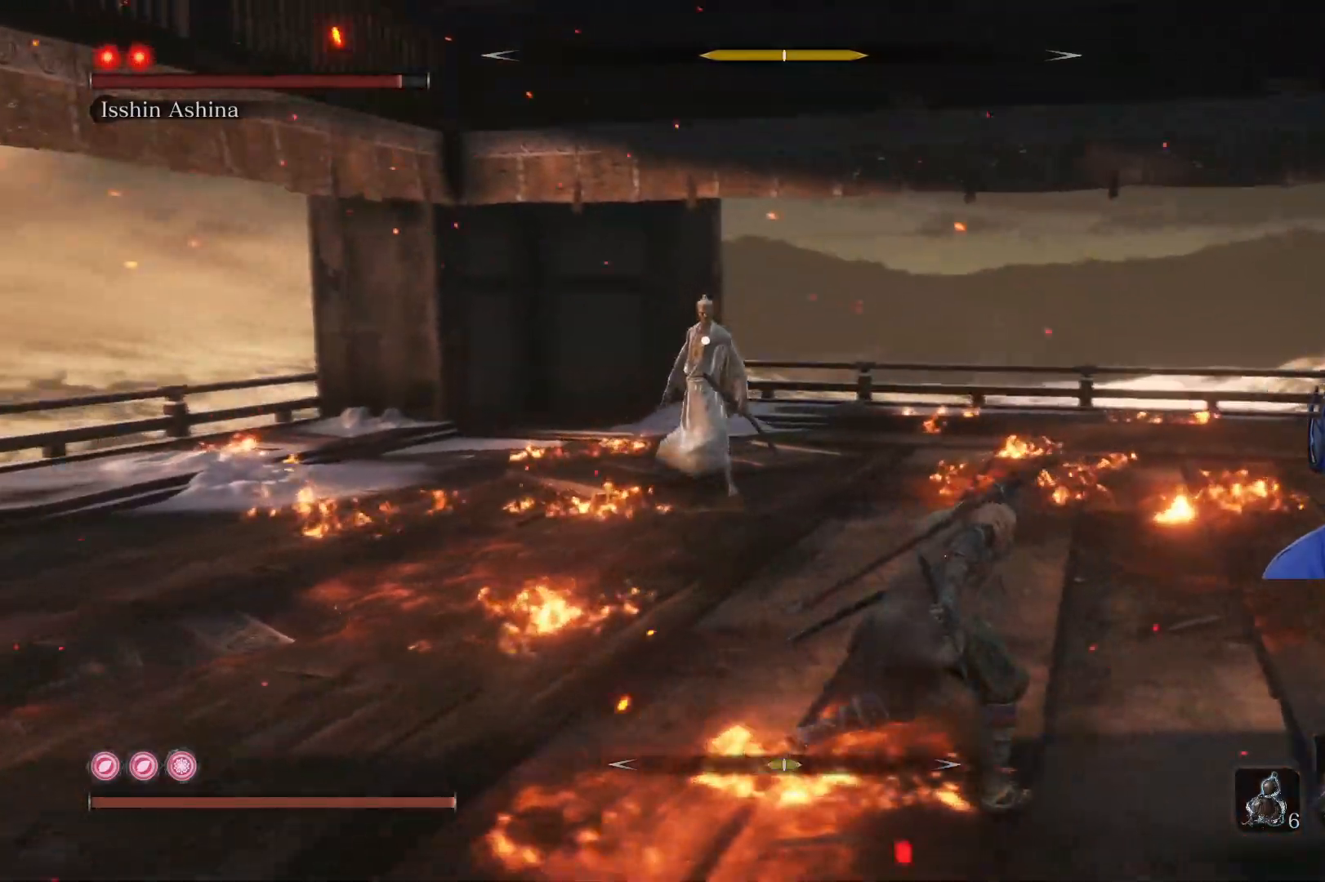
{"buttons": [], "left_stick": "right", "right_stick": "center", "events": [[67, "R2", "down"], [167, "R2", "up"], [383, "R1", "down"], [467, "R1", "up"]]}
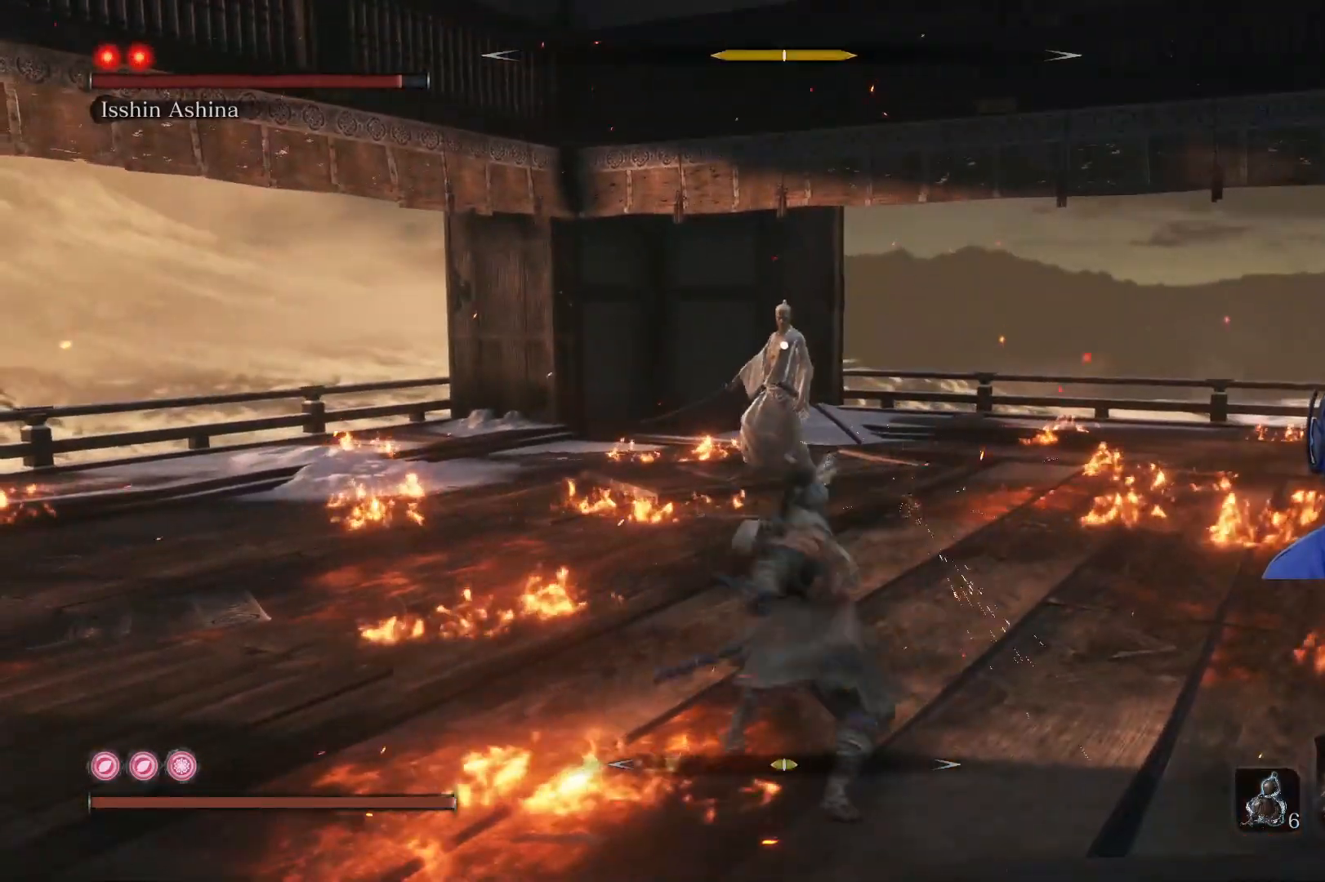
{"buttons": [], "left_stick": "up-right", "right_stick": "center", "events": [[67, "R1", "down"], [217, "left_stick", "up-right"], [250, "R1", "up"]]}
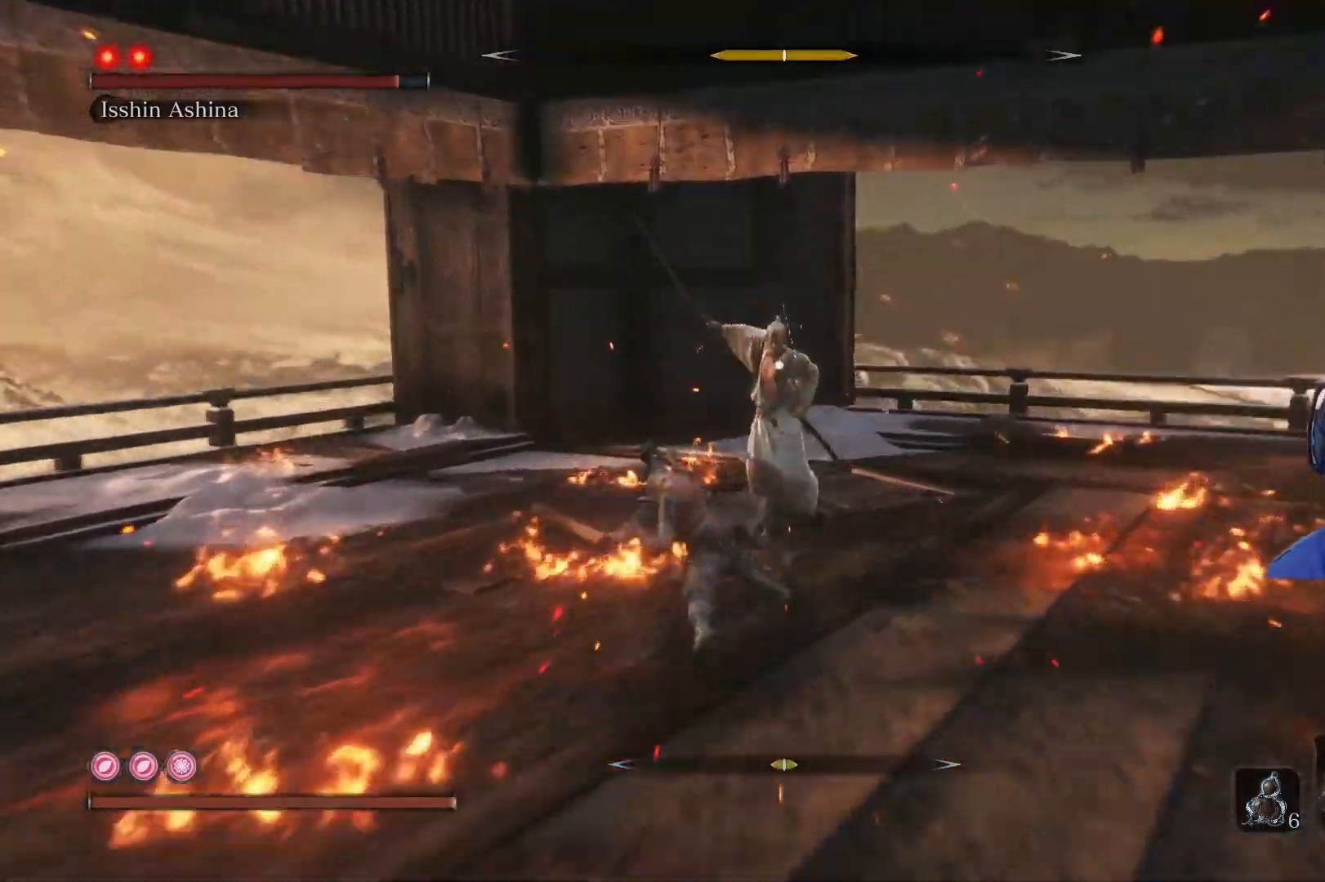
{"buttons": [], "left_stick": "right", "right_stick": "center", "events": [[167, "left_stick", "right"]]}
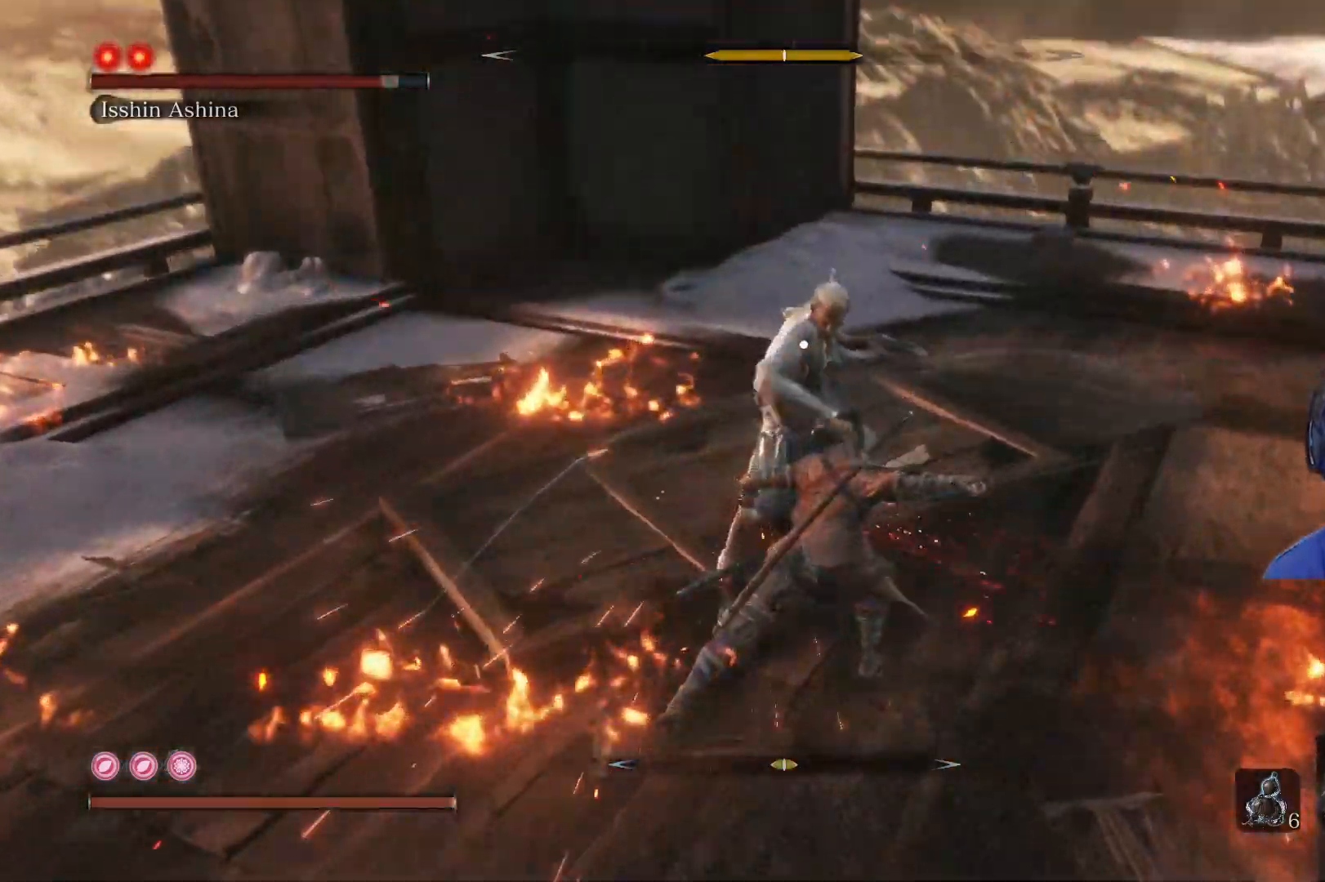
{"buttons": [], "left_stick": "down-right", "right_stick": "center", "events": [[50, "left_stick", "down-right"]]}